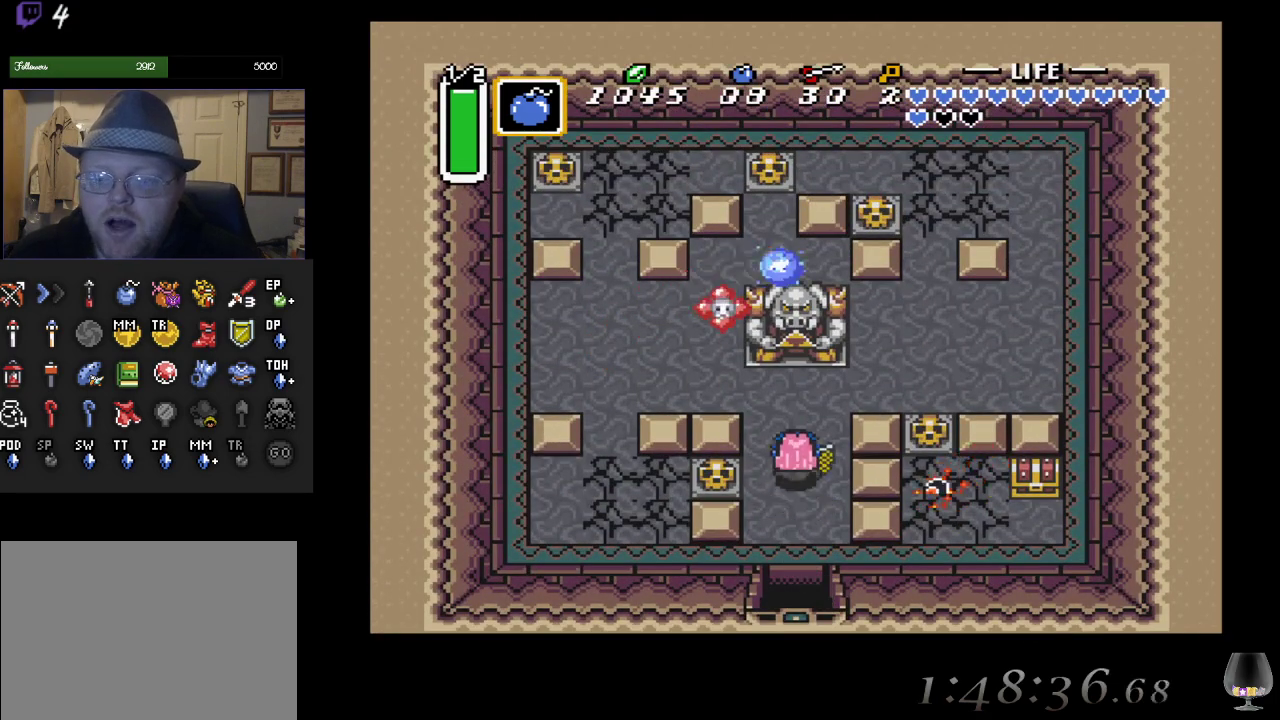
Gameplay with a controller (PlayStation layout); each line is a JSON object with the inputs held at the frame after it. "events" lists button and stick changes between this image and that frame as [ms after this image, input, new state], when the widget could be followed in between. Not read: L2 R2 R3 right_stick.
{"buttons": [], "left_stick": "right", "events": [[467, "left_stick", "right"]]}
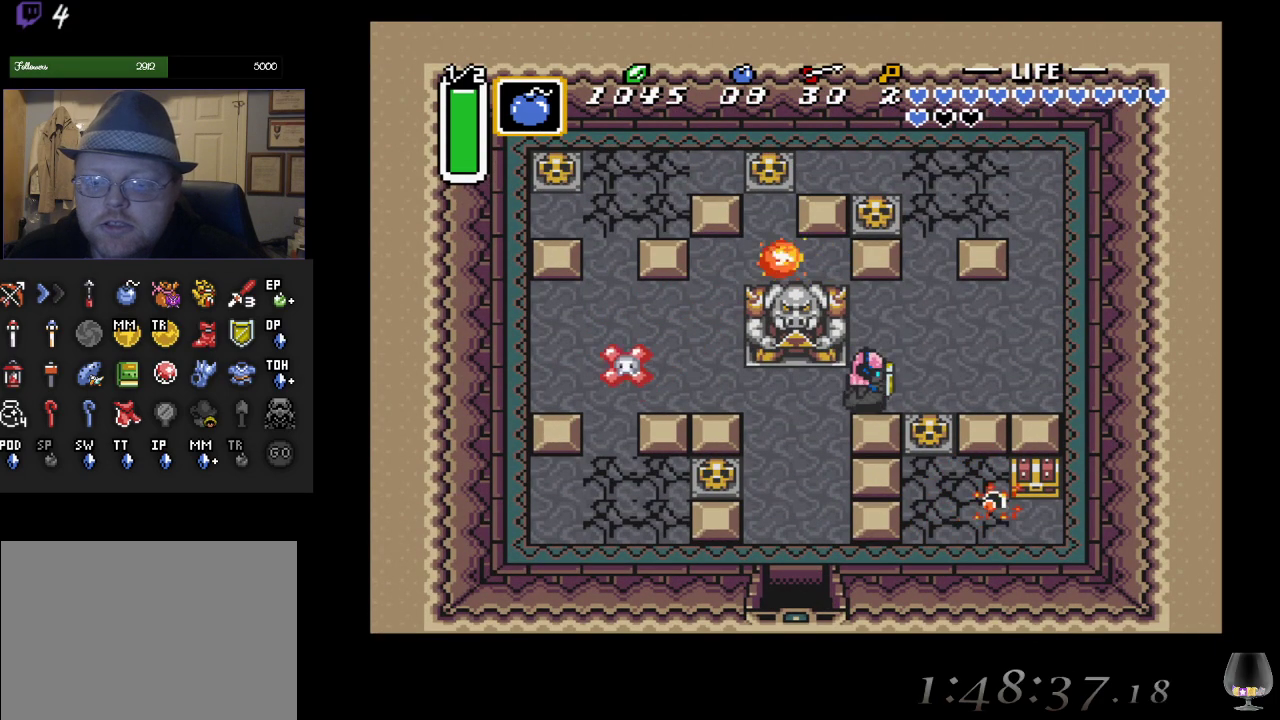
{"buttons": [], "left_stick": "down", "events": [[17, "left_stick", "down-right"], [267, "CIRCLE", "down"], [267, "left_stick", "down"], [450, "CIRCLE", "up"]]}
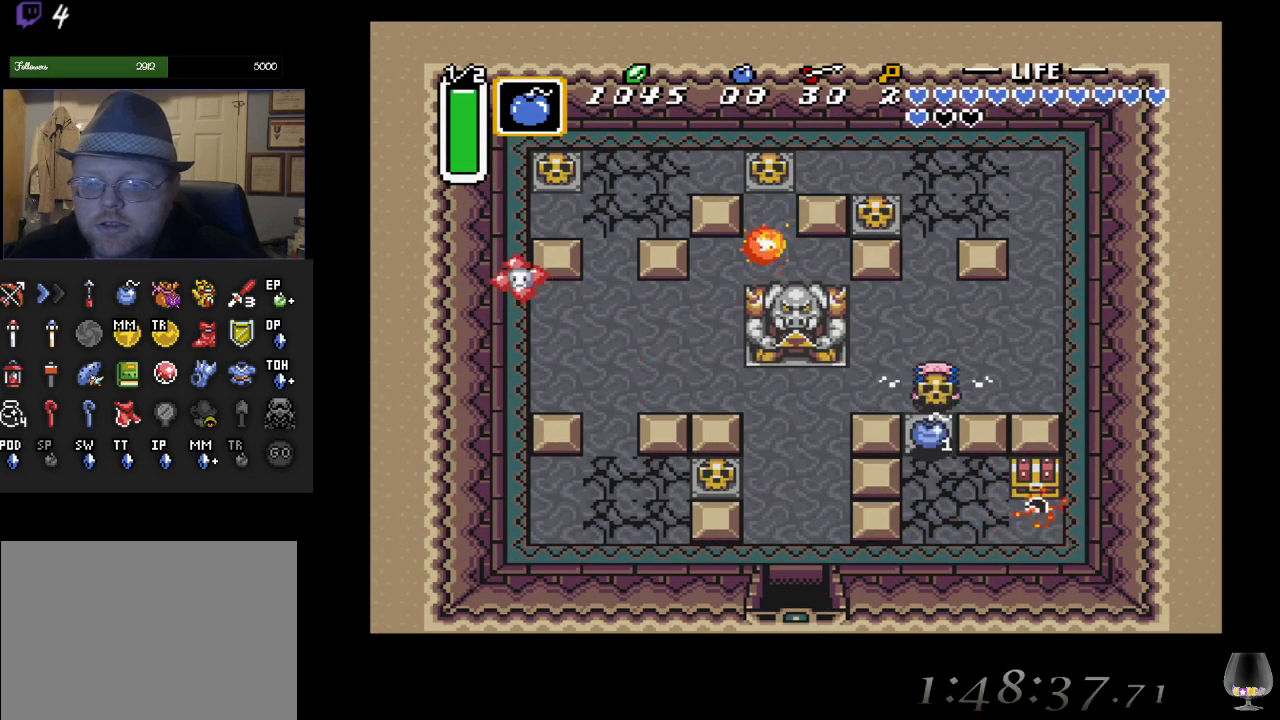
{"buttons": [], "left_stick": "down", "events": [[183, "CIRCLE", "down"], [350, "CIRCLE", "up"]]}
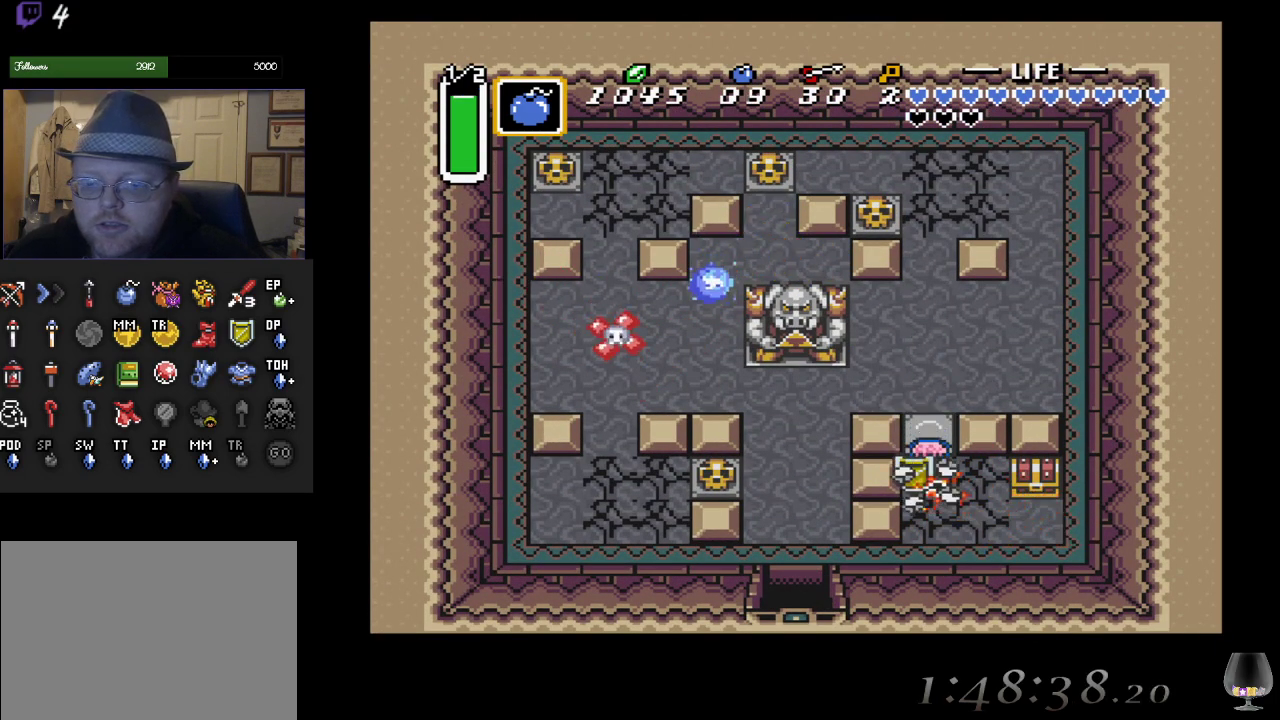
{"buttons": [], "left_stick": "down", "events": []}
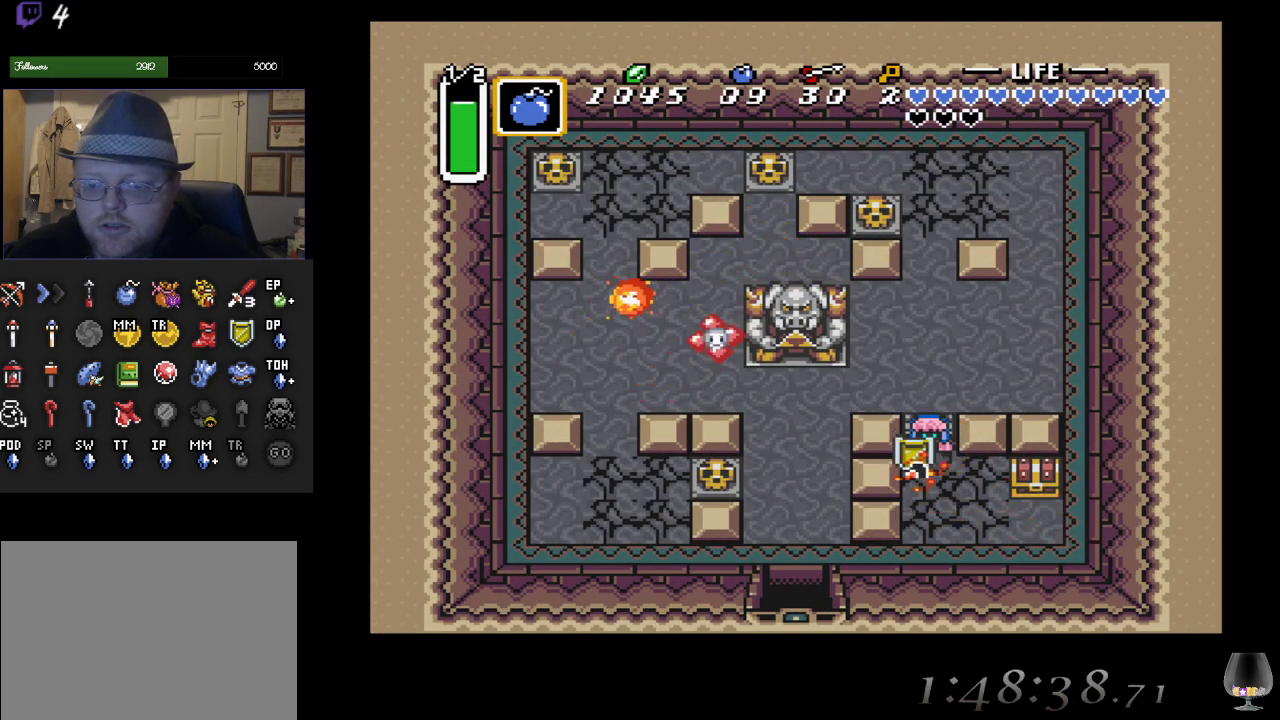
{"buttons": [], "left_stick": "down-right", "events": [[167, "SQUARE", "down"], [167, "left_stick", "right"], [283, "SQUARE", "up"], [433, "left_stick", "down-right"]]}
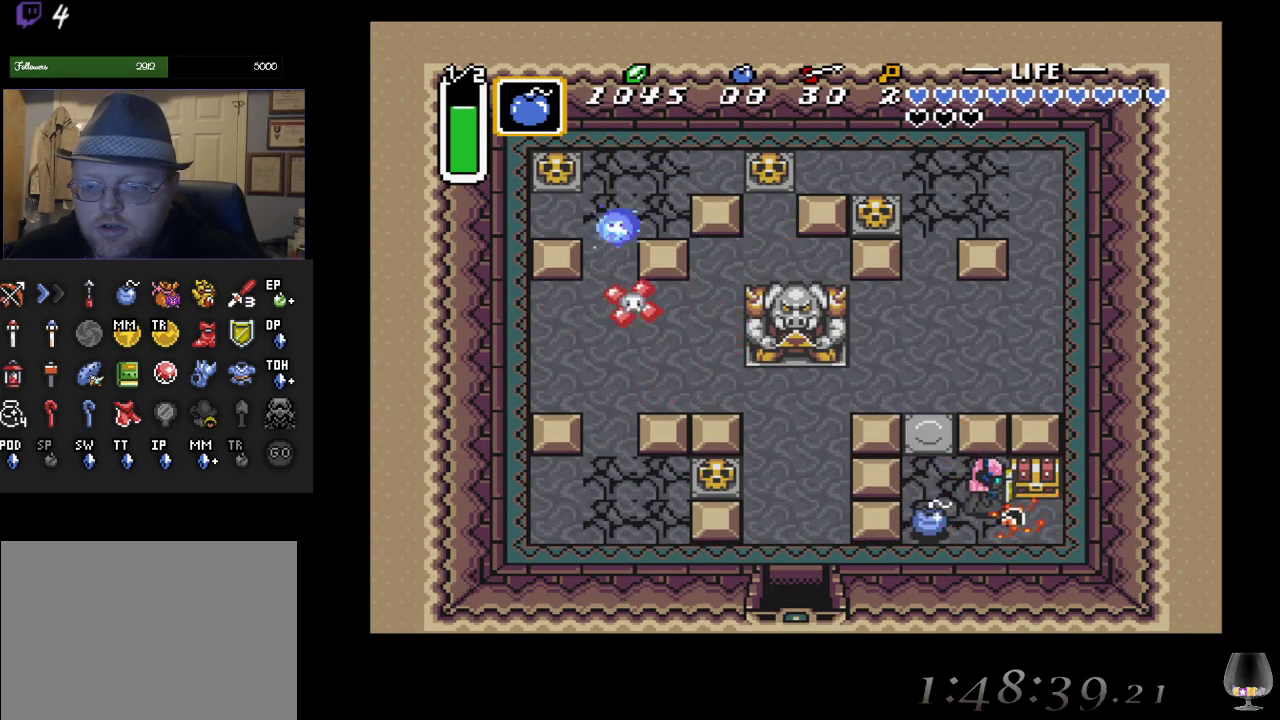
{"buttons": [], "left_stick": "up-right", "events": [[100, "left_stick", "down"], [267, "left_stick", "right"], [500, "left_stick", "up-right"]]}
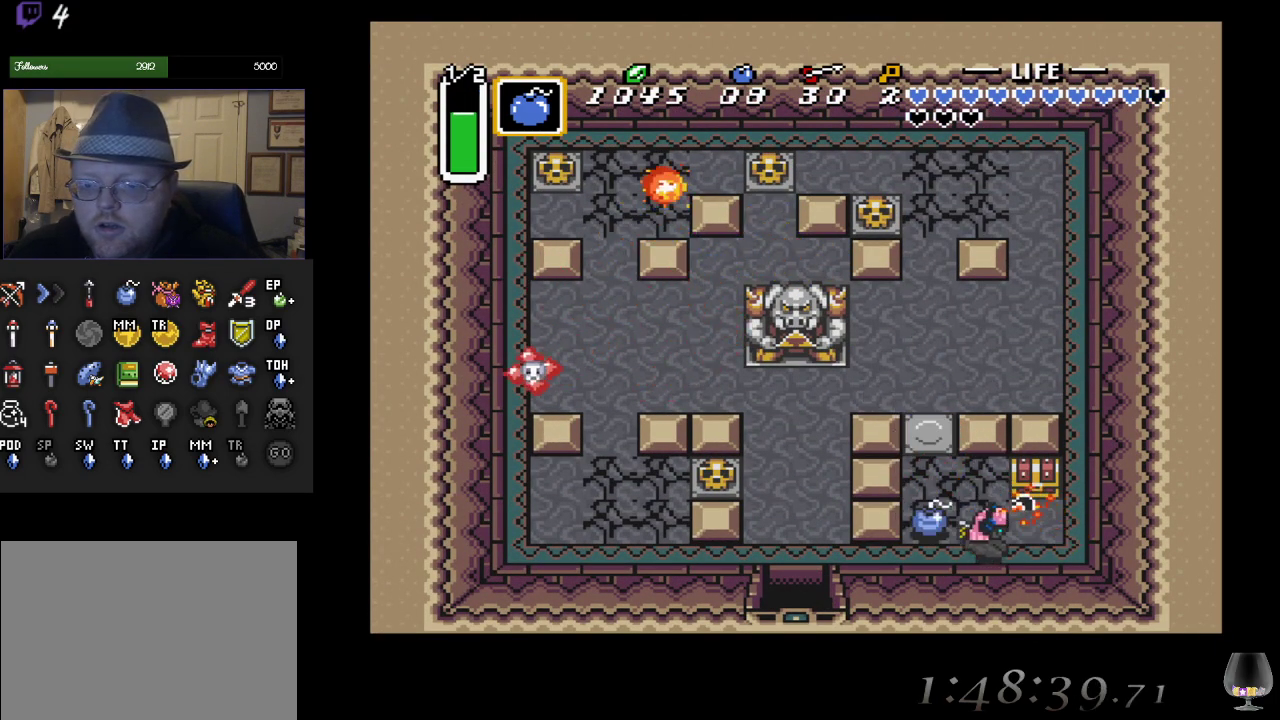
{"buttons": [], "left_stick": "down-right", "events": [[167, "left_stick", "up"], [267, "left_stick", "right"], [367, "left_stick", "down-right"]]}
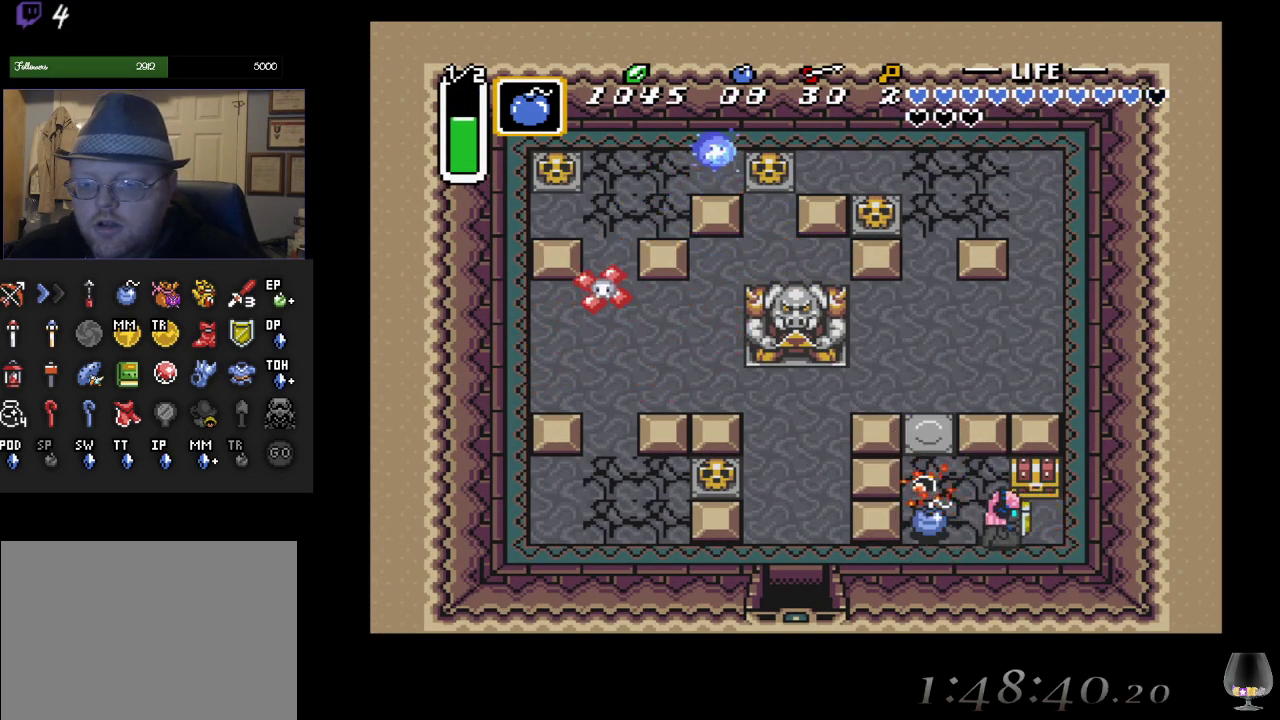
{"buttons": [], "left_stick": "up", "events": [[200, "left_stick", "up"], [300, "CIRCLE", "down"], [500, "CIRCLE", "up"]]}
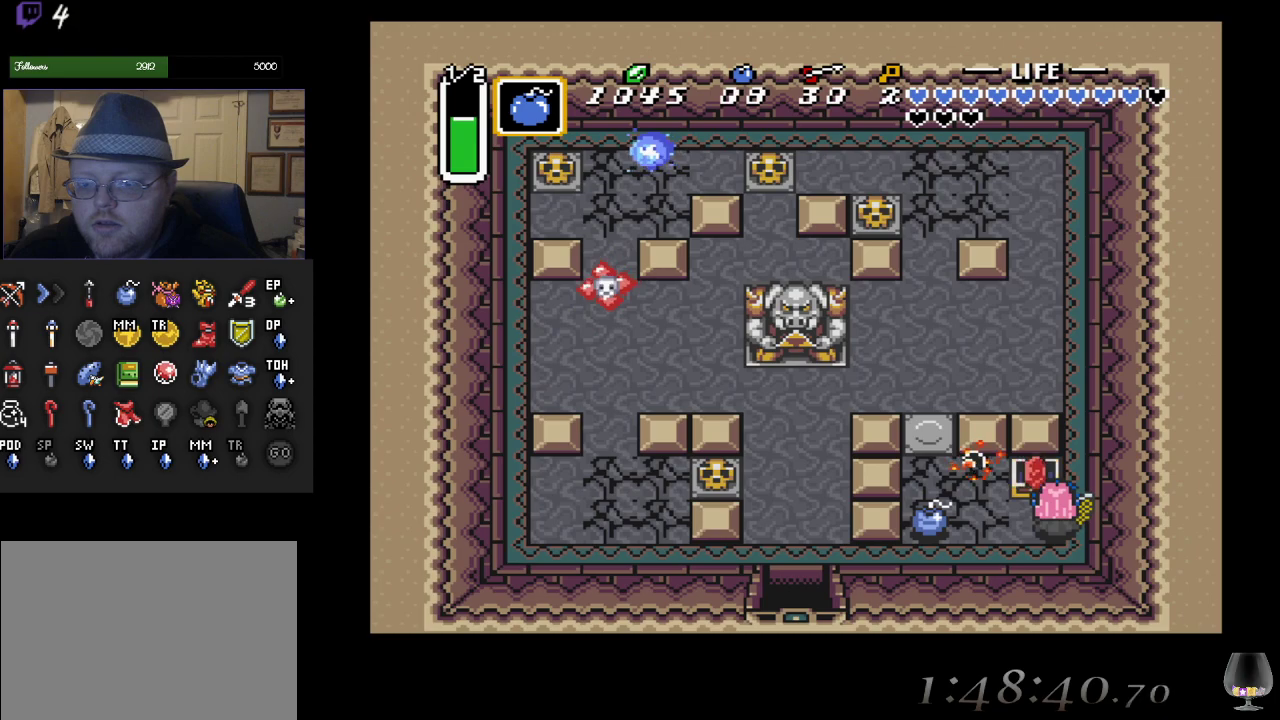
{"buttons": [], "left_stick": "center", "events": [[33, "left_stick", "center"]]}
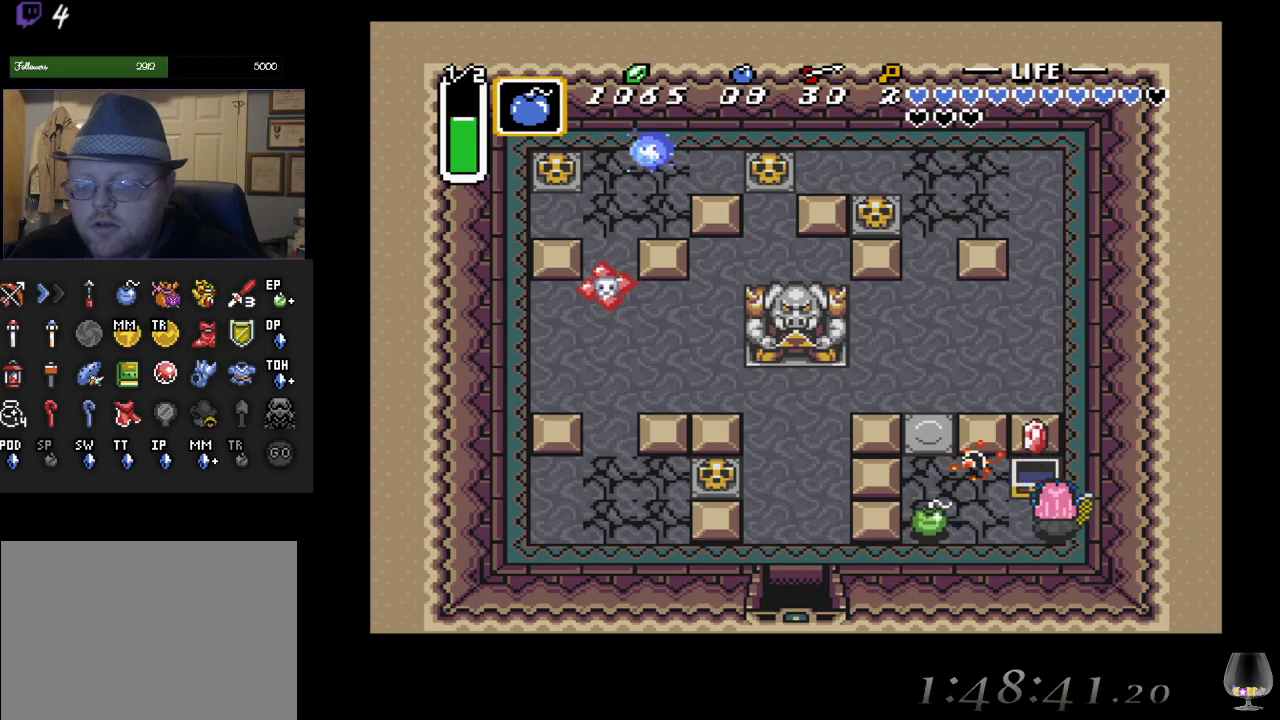
{"buttons": [], "left_stick": "center", "events": []}
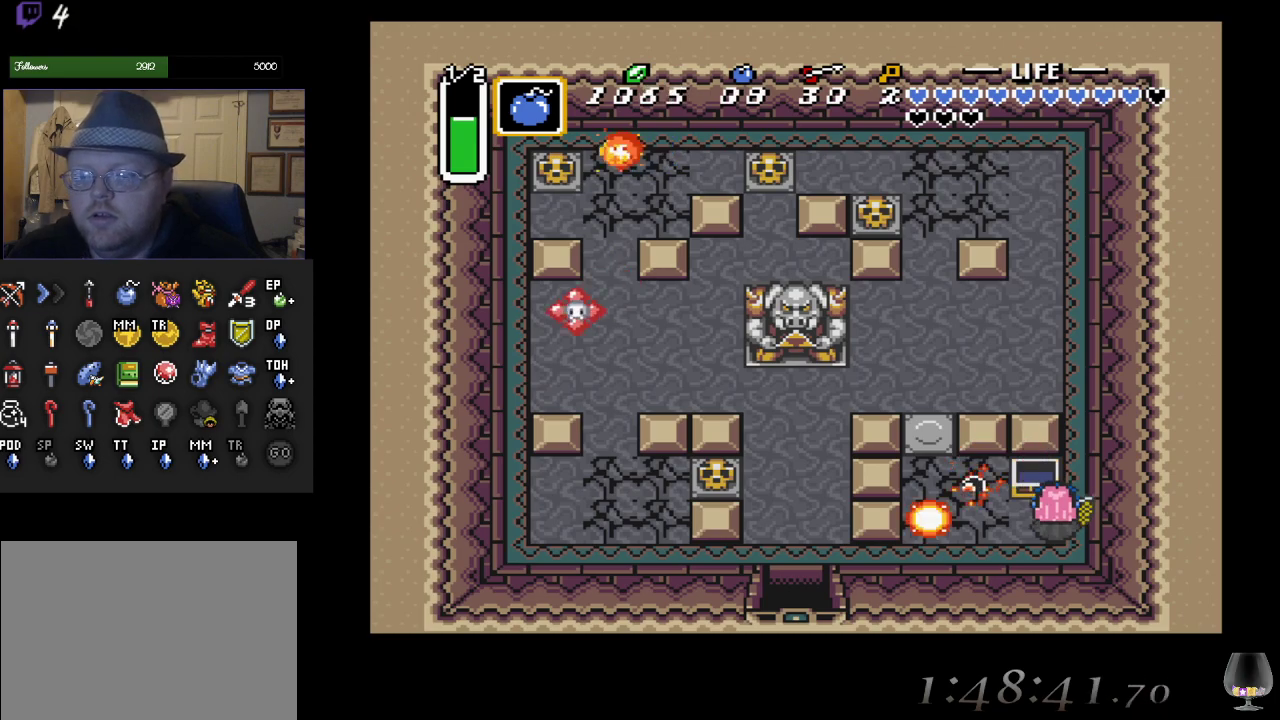
{"buttons": [], "left_stick": "center", "events": []}
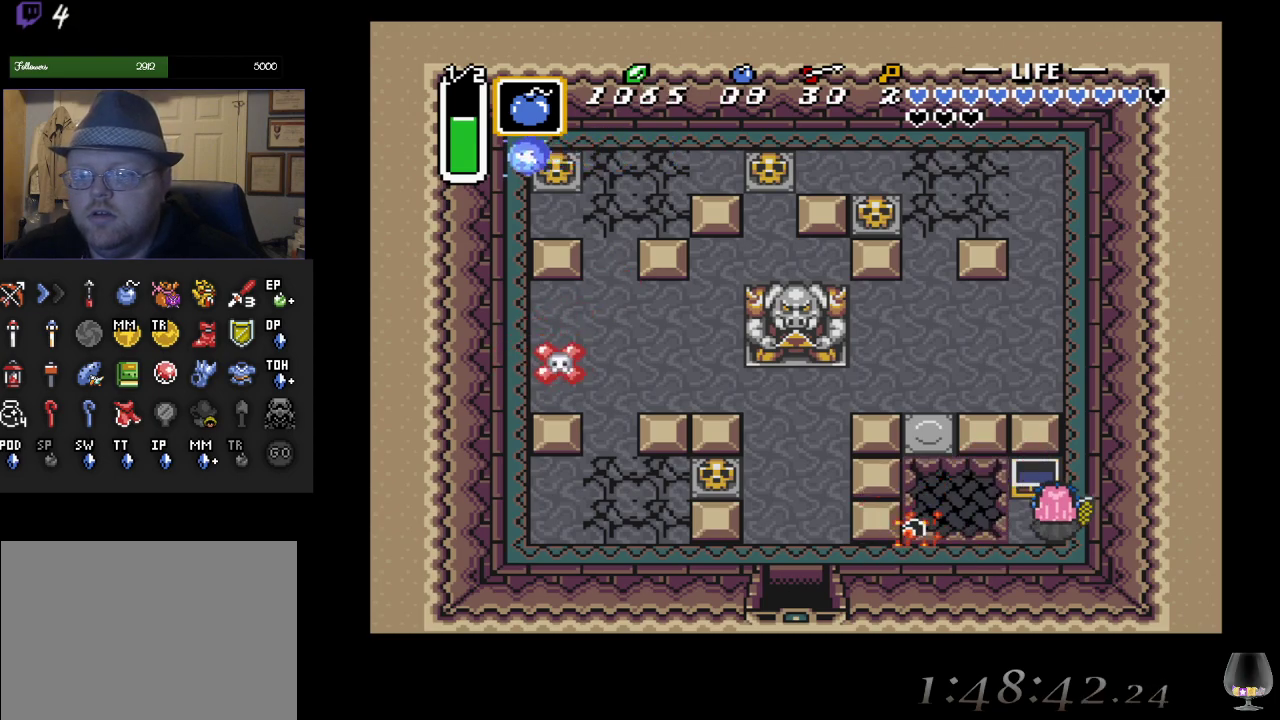
{"buttons": [], "left_stick": "up-left", "events": [[283, "left_stick", "left"], [500, "left_stick", "up-left"]]}
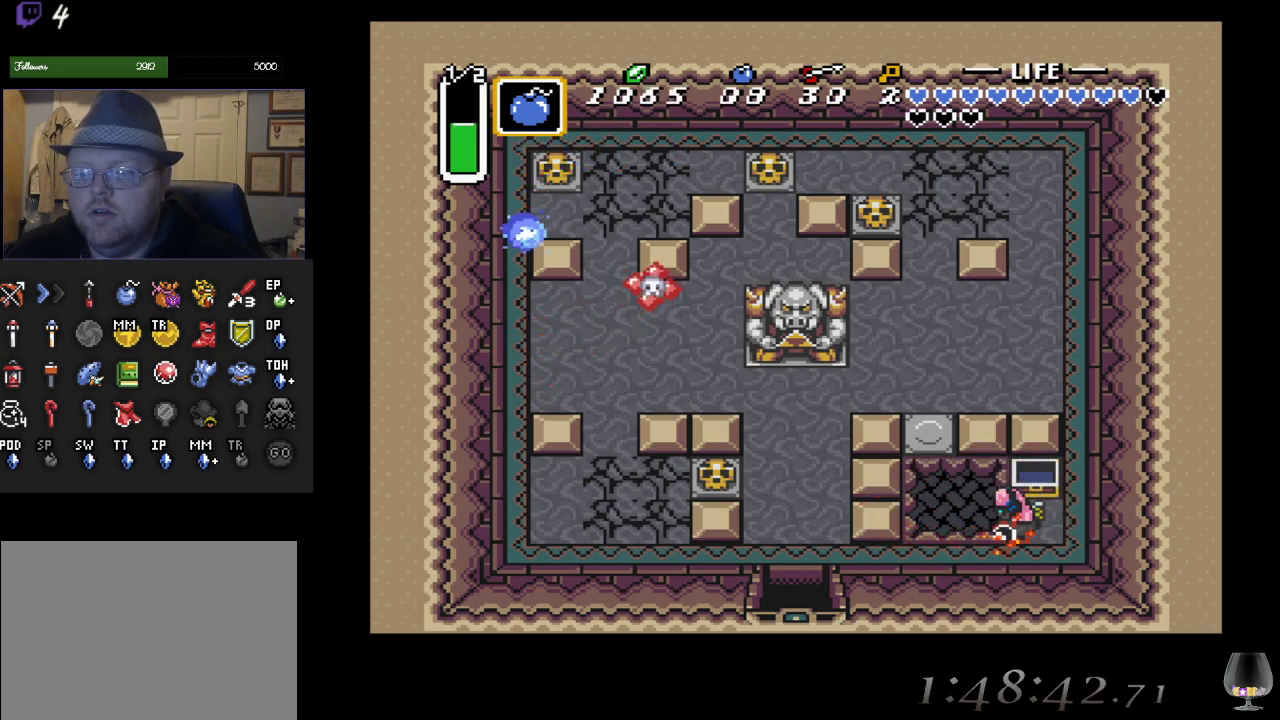
{"buttons": [], "left_stick": "left", "events": [[217, "left_stick", "left"]]}
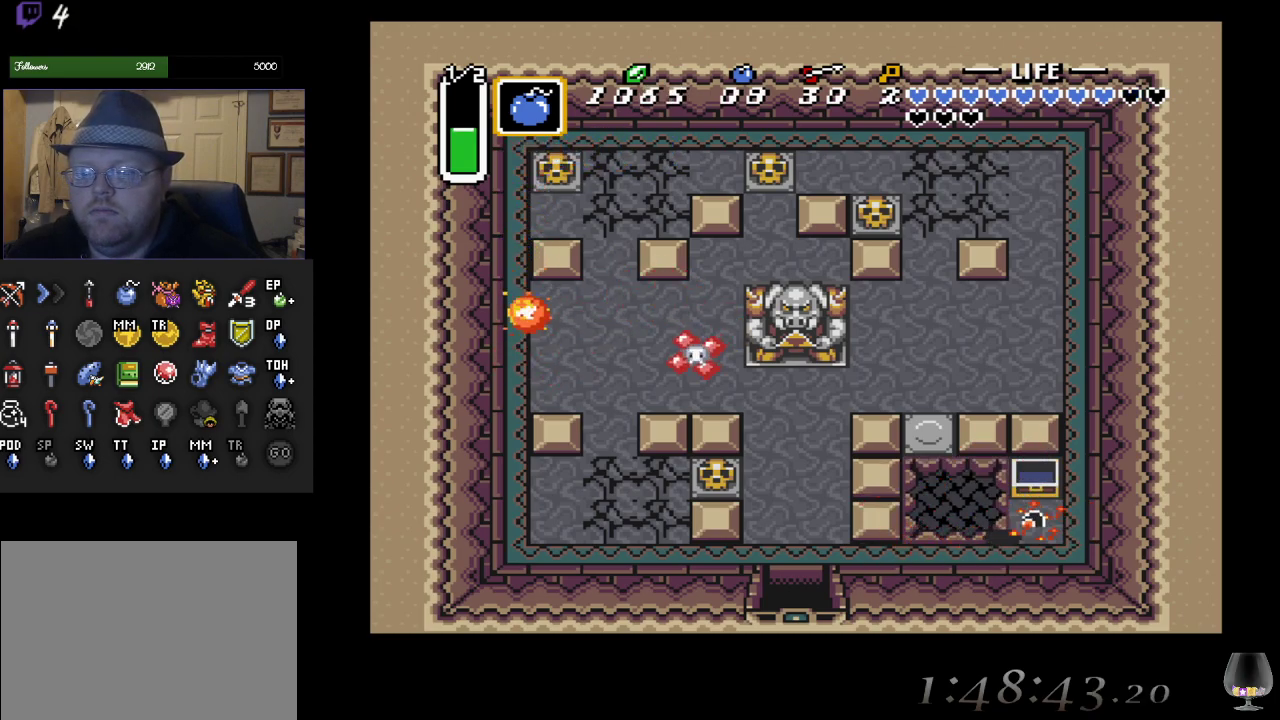
{"buttons": [], "left_stick": "center", "events": [[167, "left_stick", "up-left"], [467, "left_stick", "center"]]}
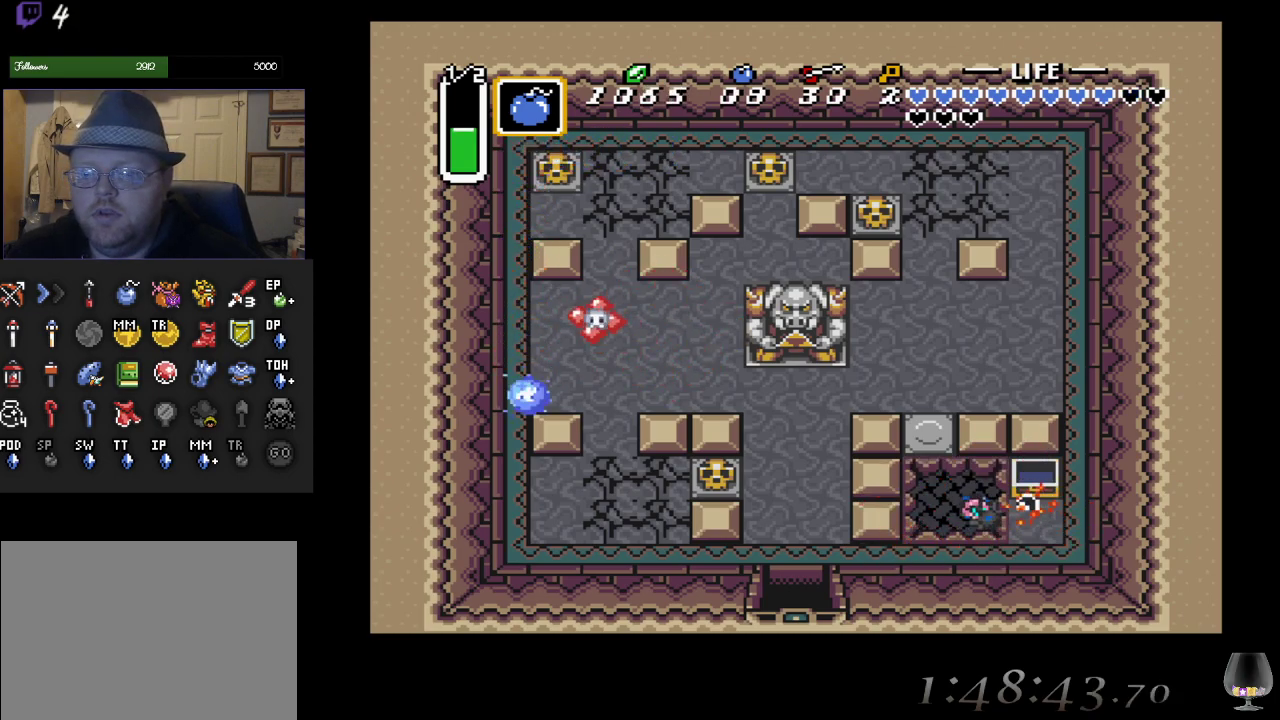
{"buttons": [], "left_stick": "center", "events": []}
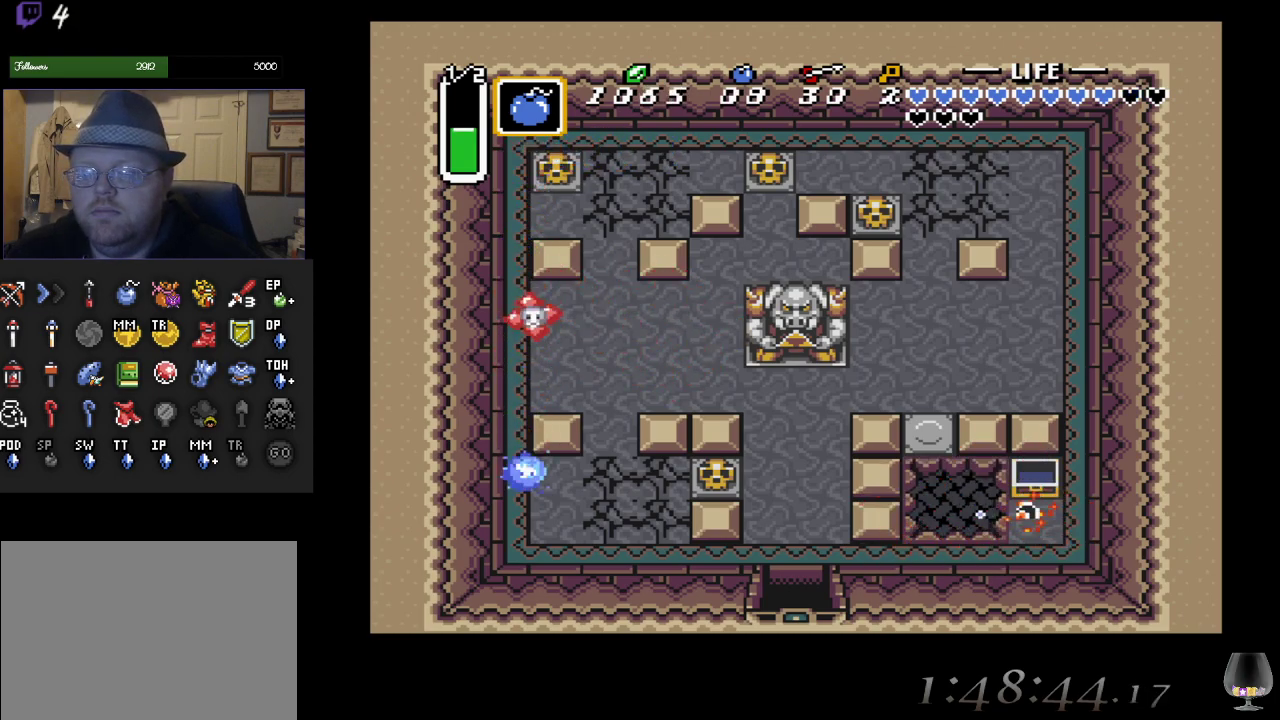
{"buttons": [], "left_stick": "center", "events": []}
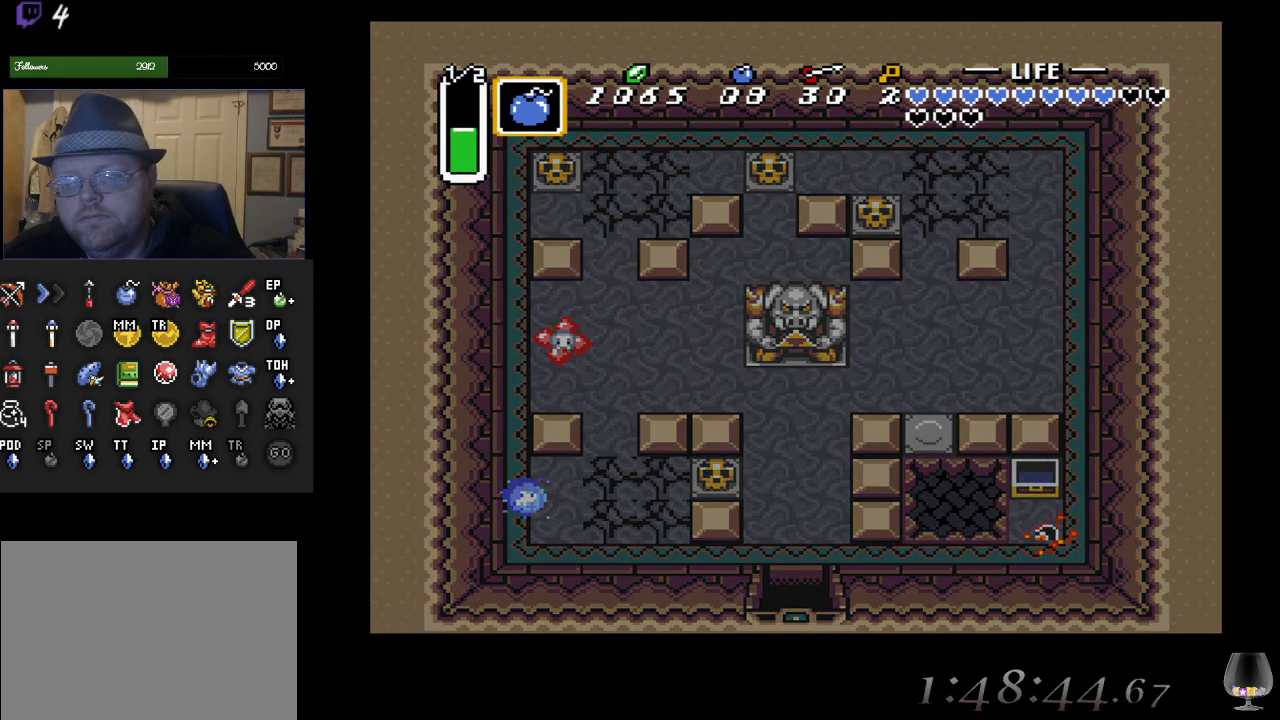
{"buttons": [], "left_stick": "center", "events": []}
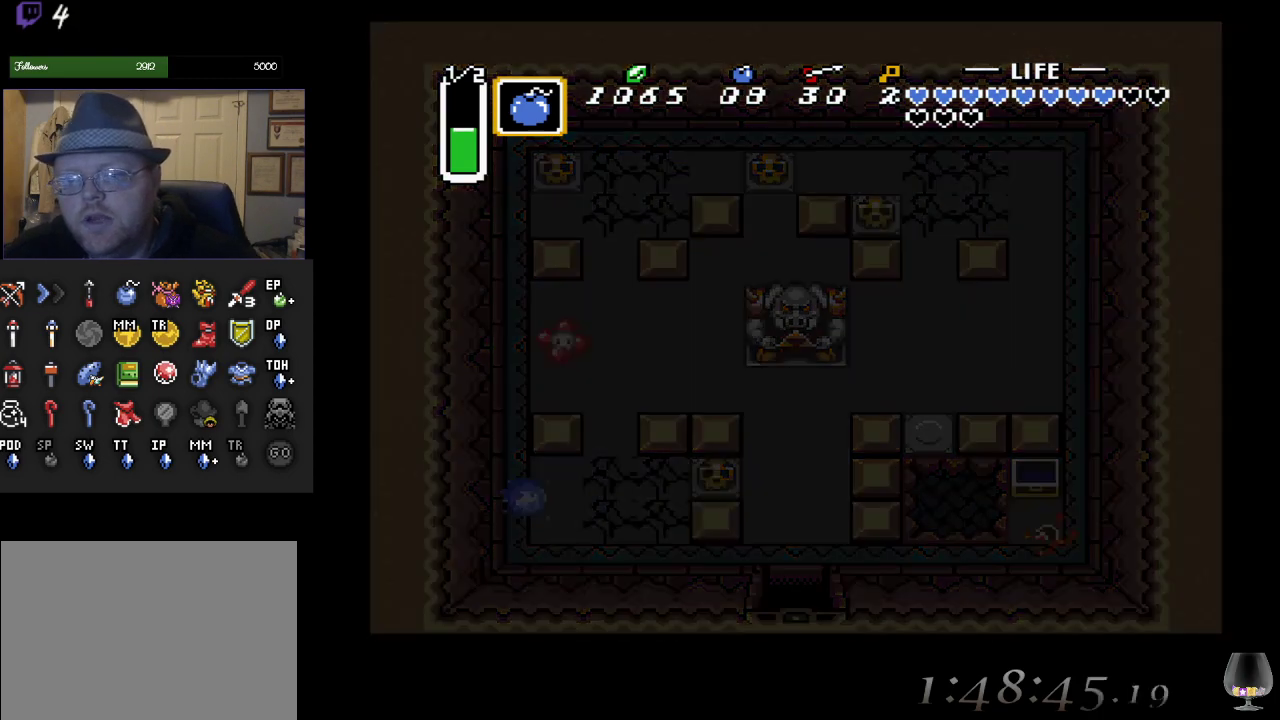
{"buttons": [], "left_stick": "center", "events": []}
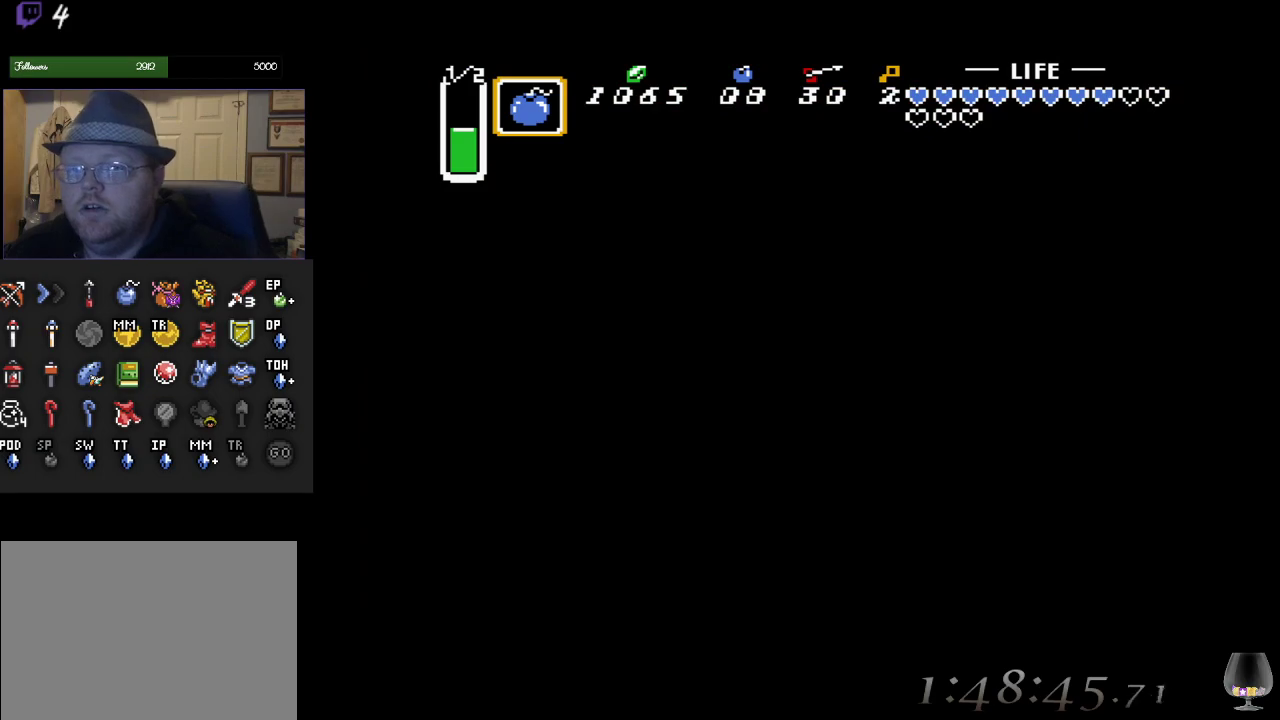
{"buttons": [], "left_stick": "center", "events": [[217, "L1", "down"], [317, "L1", "up"]]}
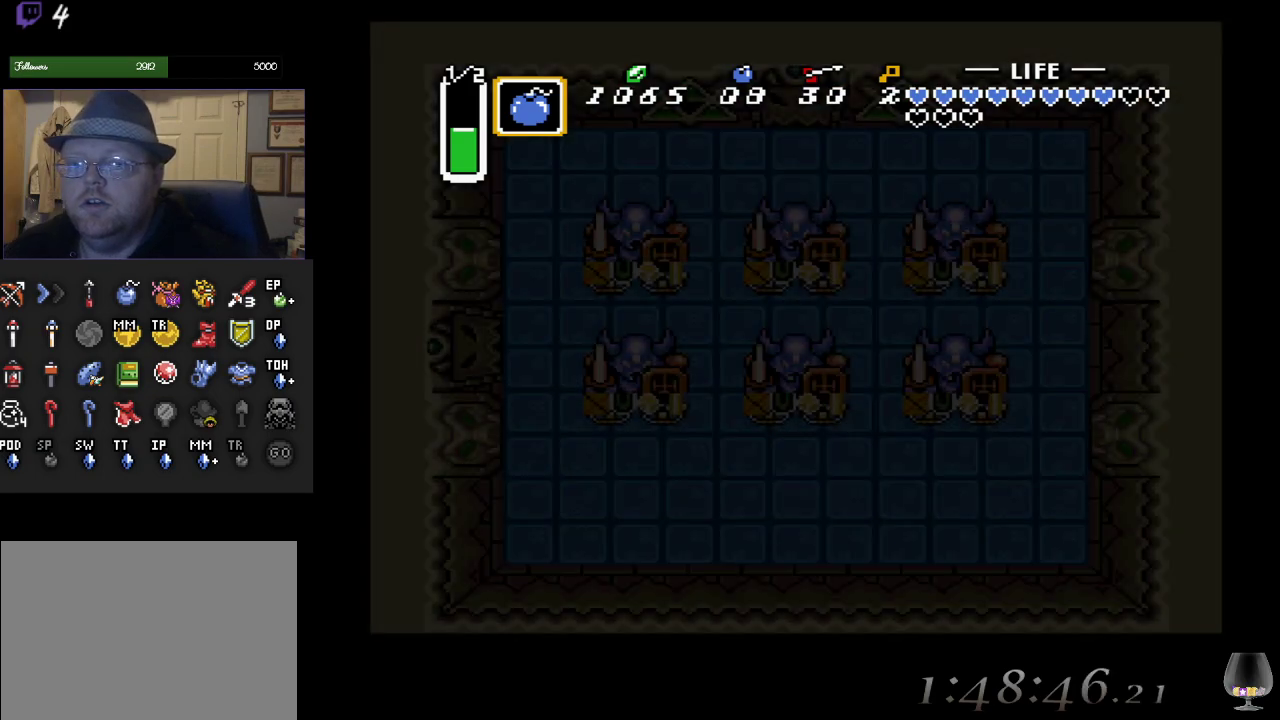
{"buttons": [], "left_stick": "center", "events": []}
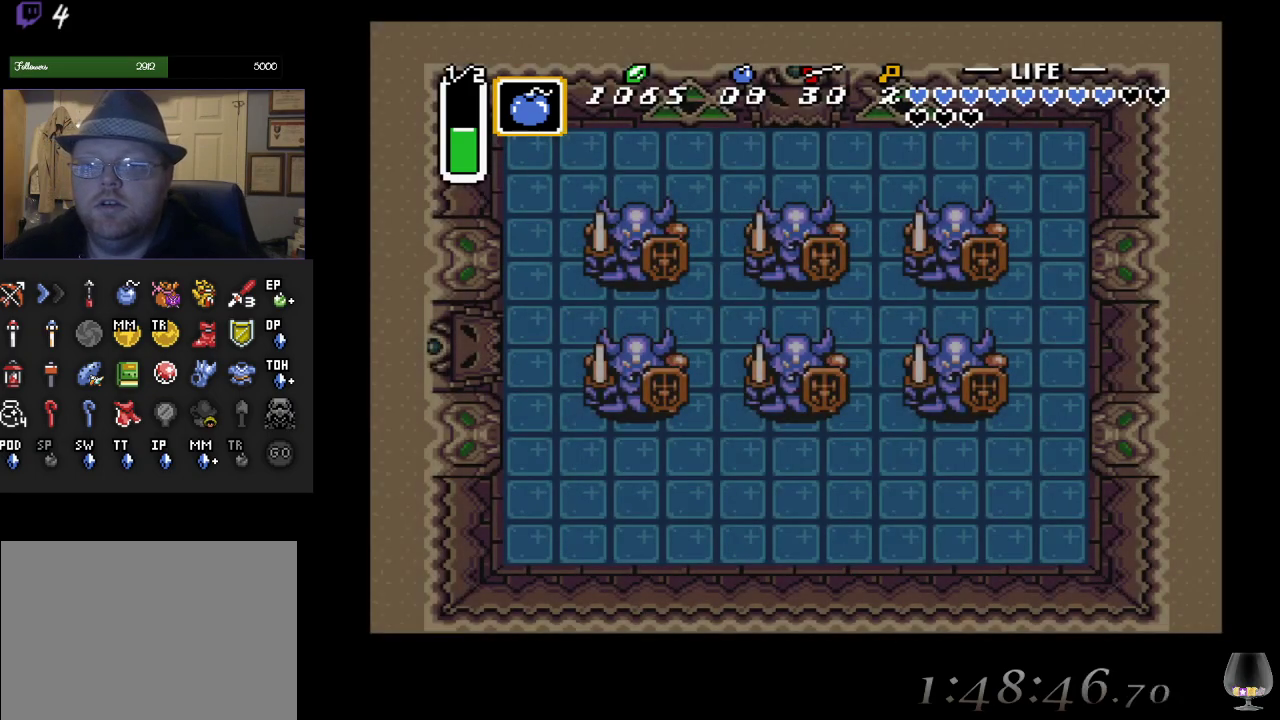
{"buttons": [], "left_stick": "center", "events": []}
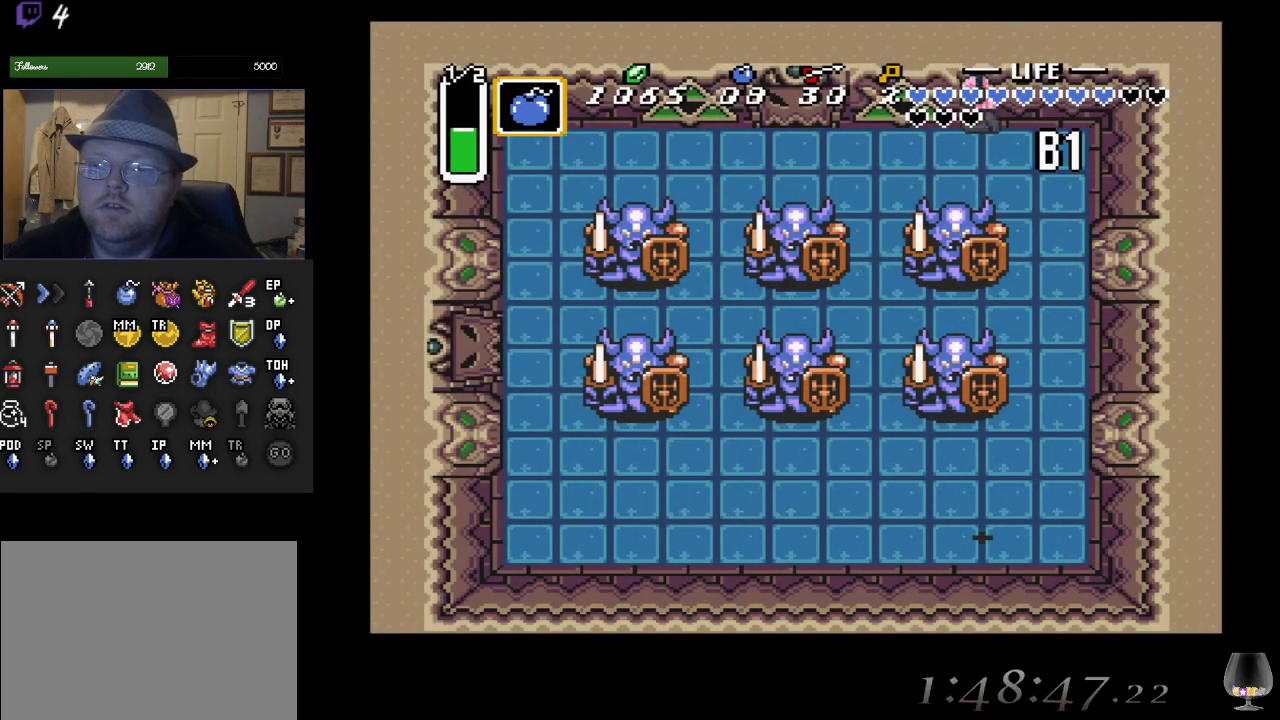
{"buttons": [], "left_stick": "center", "events": []}
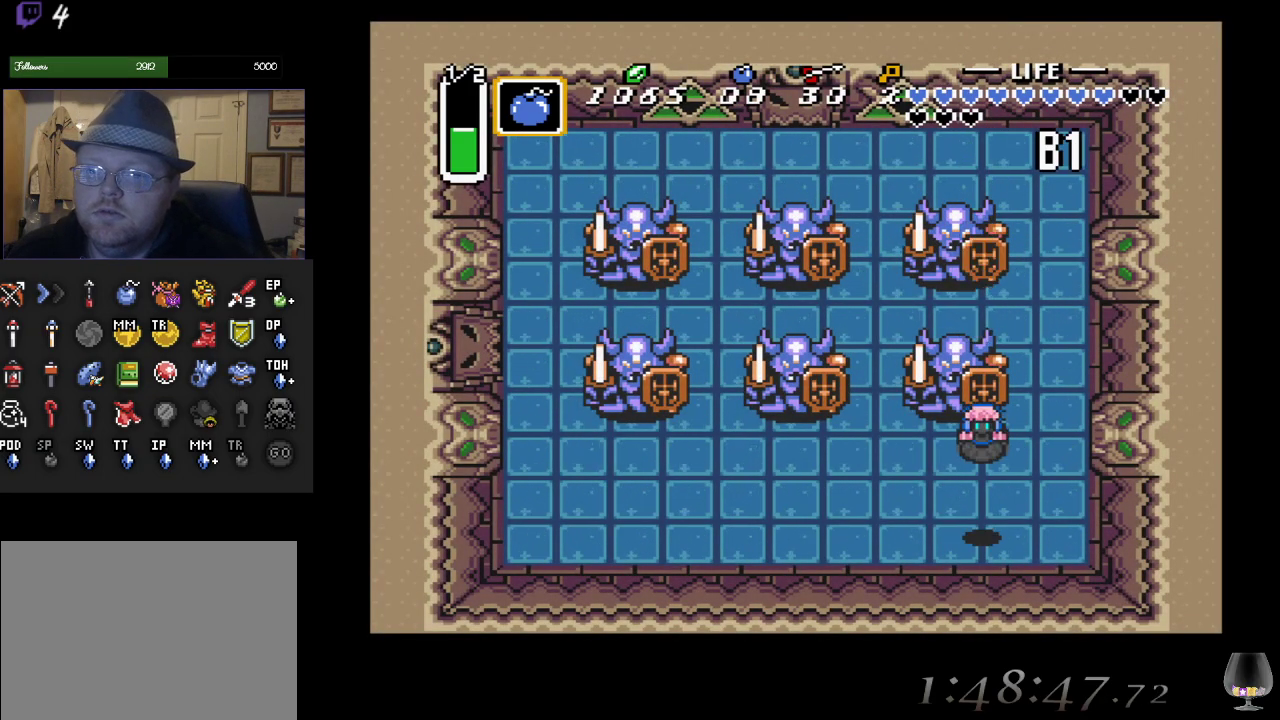
{"buttons": ["L1"], "left_stick": "center", "events": [[117, "L1", "down"], [283, "L1", "up"], [400, "L1", "down"]]}
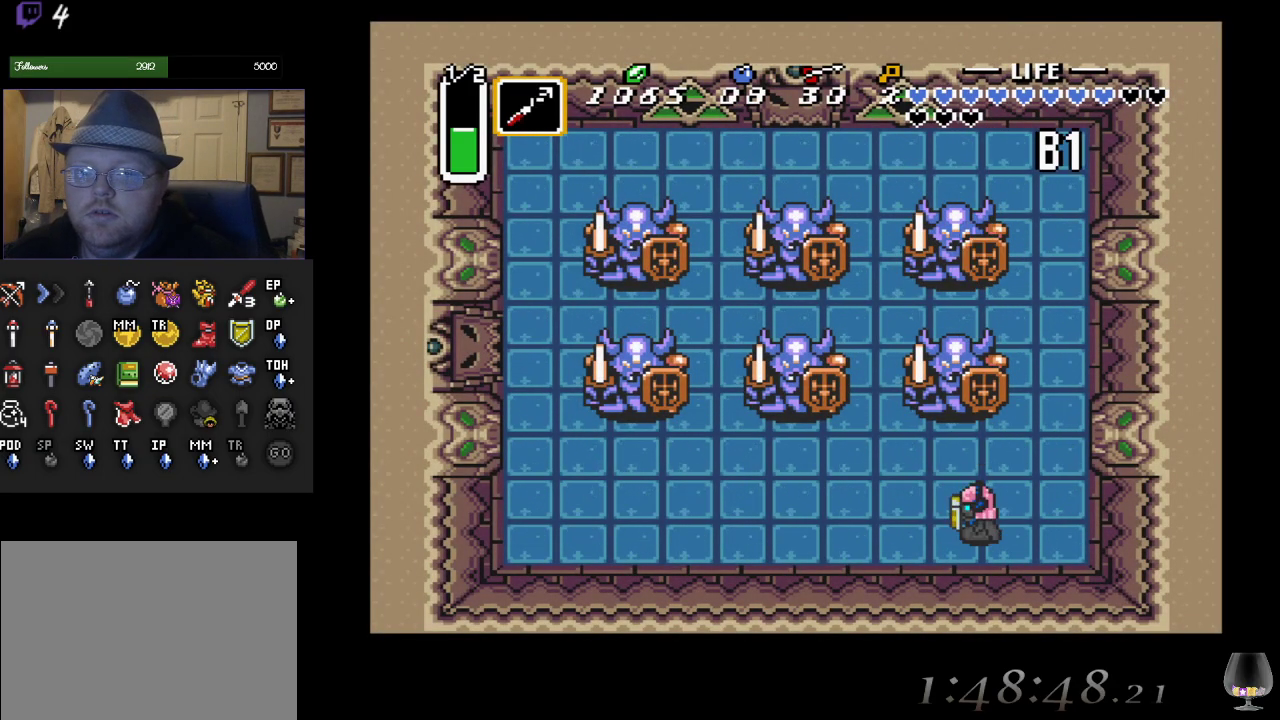
{"buttons": [], "left_stick": "center", "events": [[50, "L1", "up"], [133, "L1", "down"], [267, "L1", "up"]]}
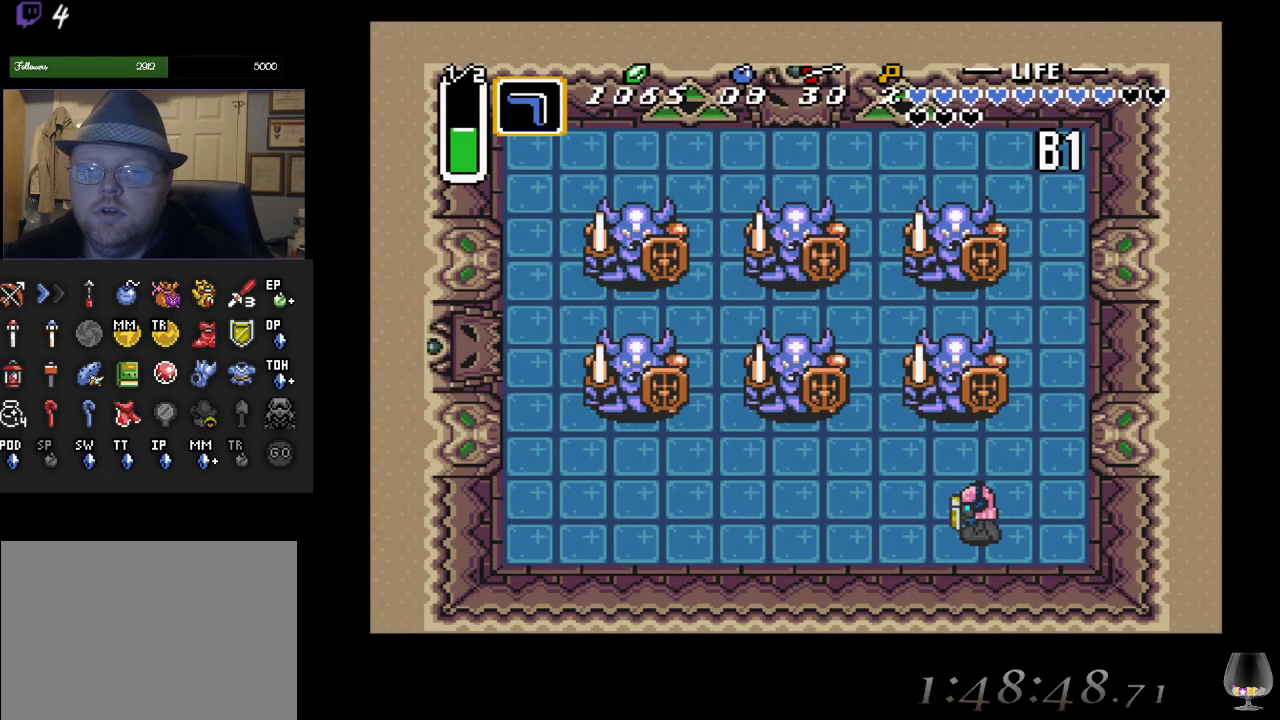
{"buttons": [], "left_stick": "center", "events": [[217, "L1", "down"], [333, "L1", "up"]]}
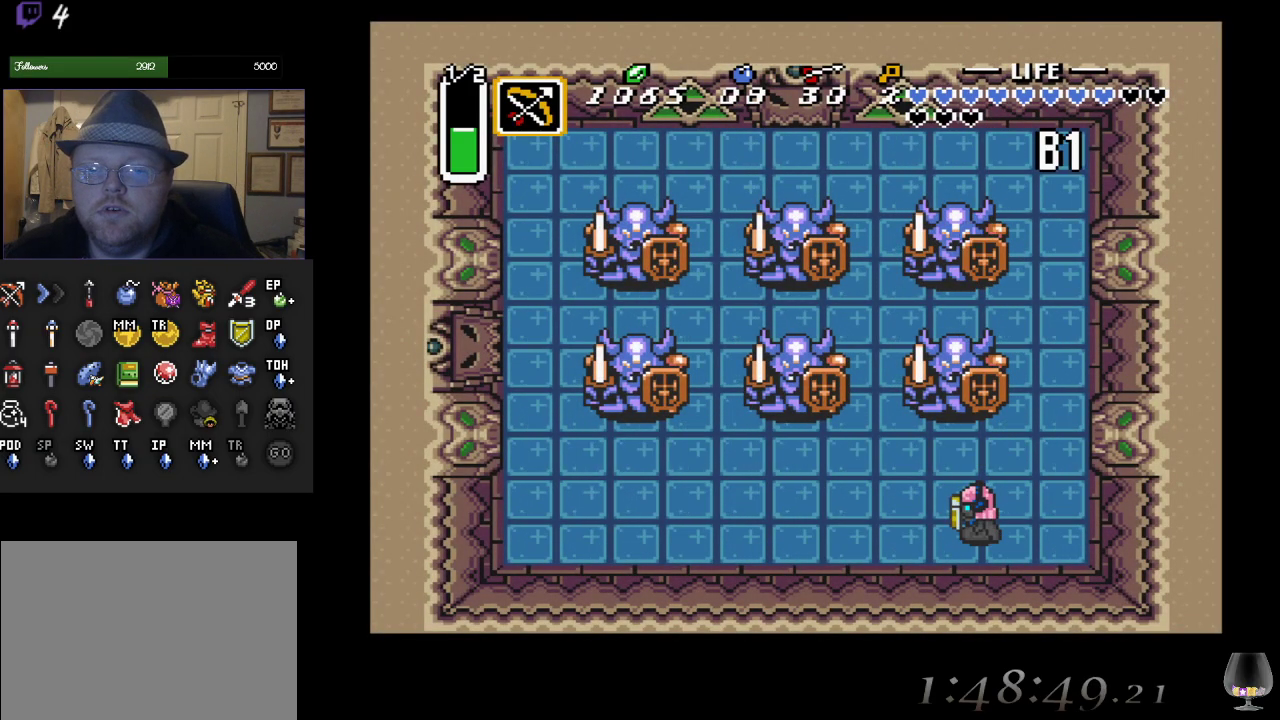
{"buttons": [], "left_stick": "center", "events": [[83, "left_stick", "up"], [400, "left_stick", "center"]]}
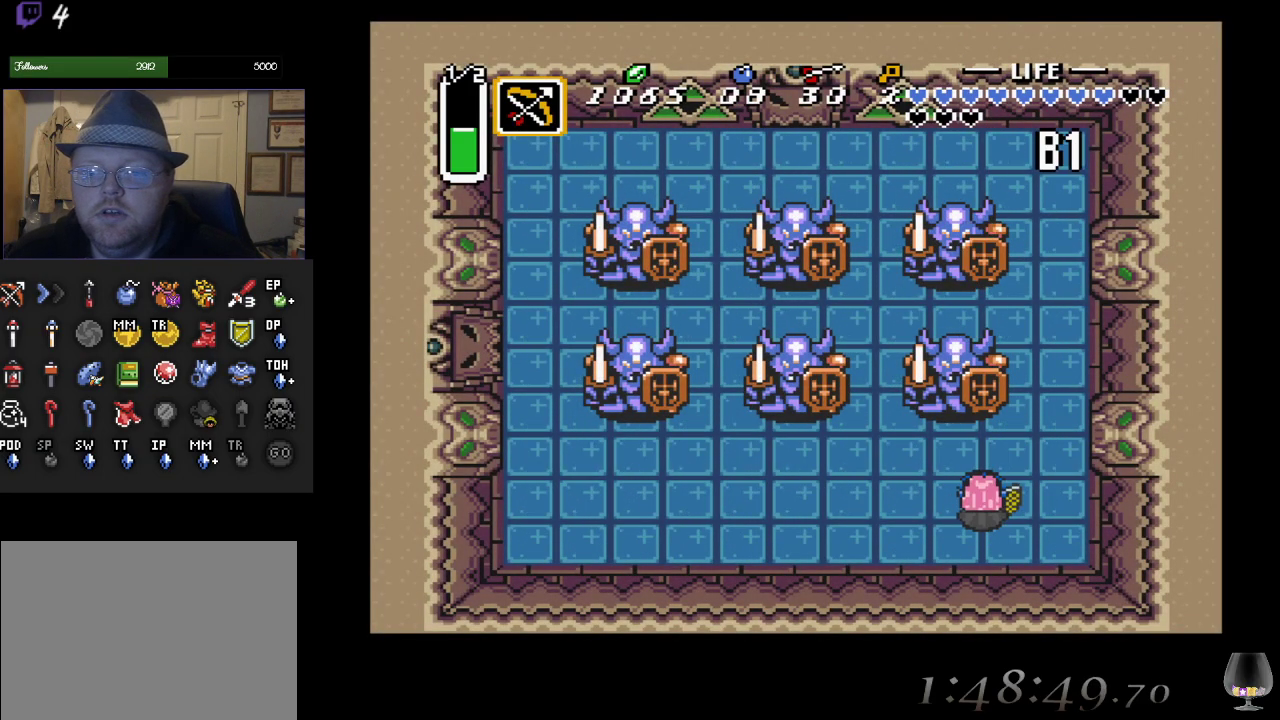
{"buttons": [], "left_stick": "center", "events": [[150, "left_stick", "up"], [417, "left_stick", "center"]]}
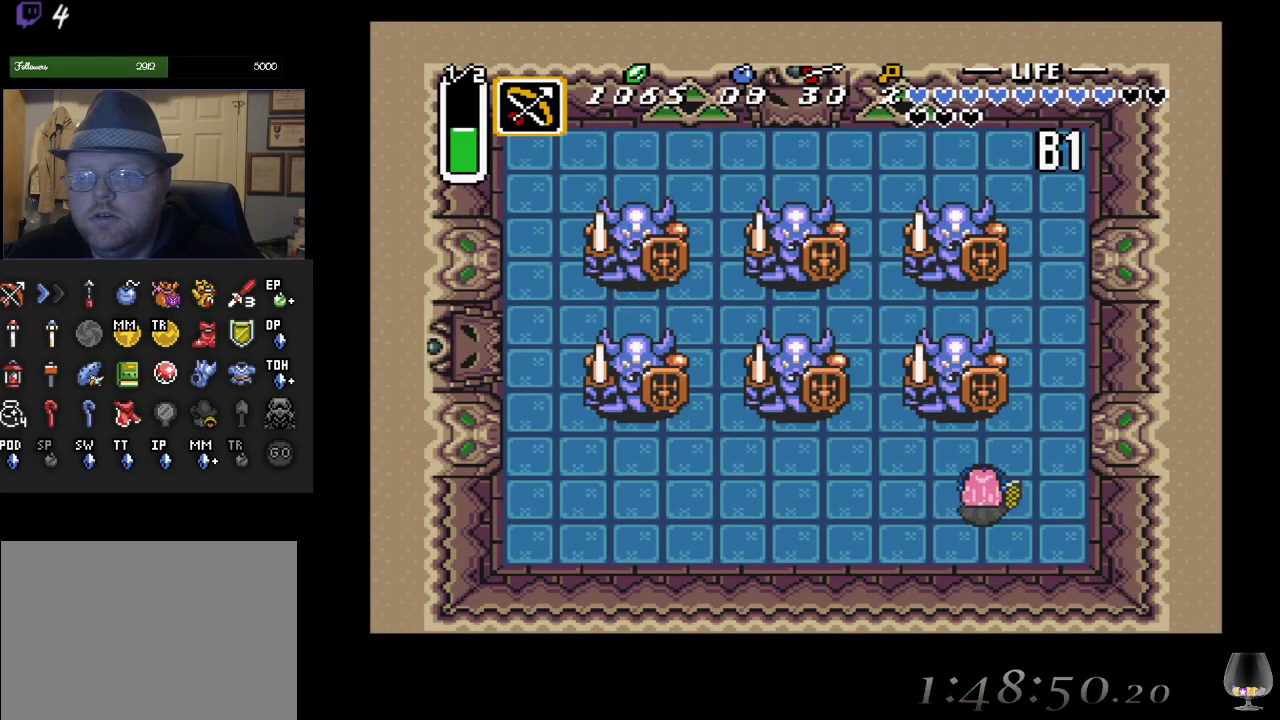
{"buttons": [], "left_stick": "up", "events": [[350, "left_stick", "up"]]}
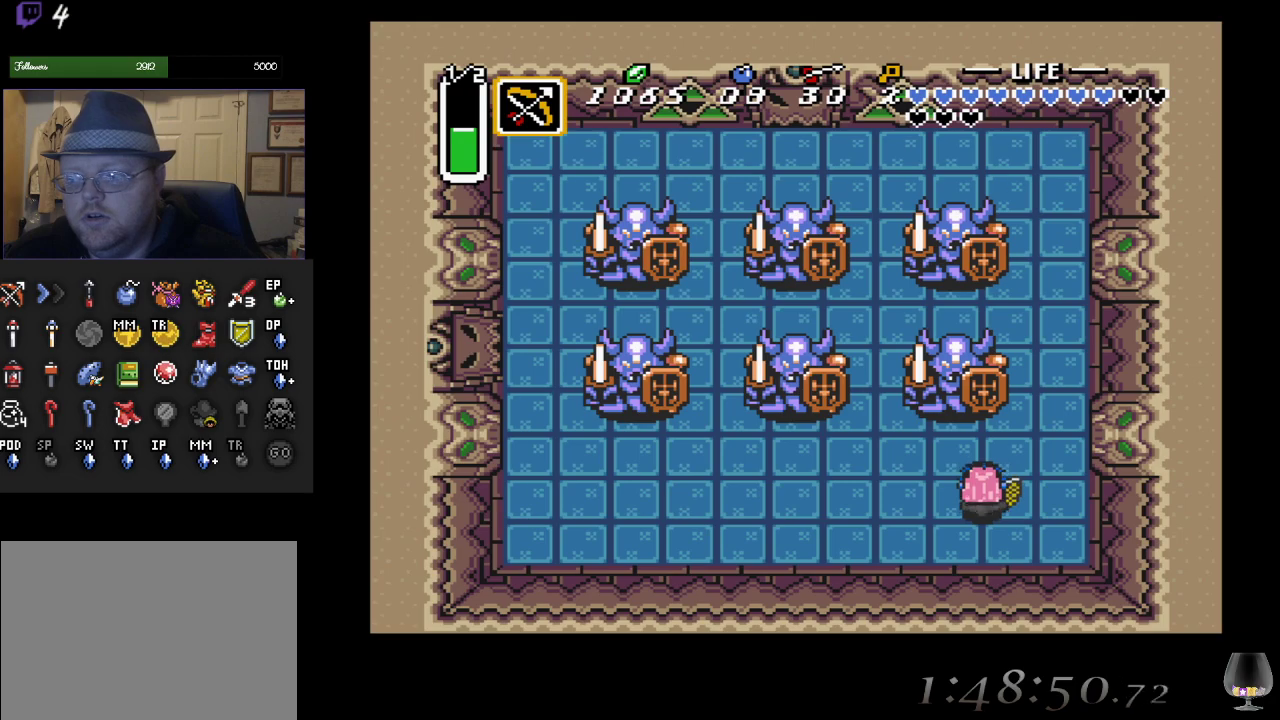
{"buttons": [], "left_stick": "center", "events": [[117, "left_stick", "center"]]}
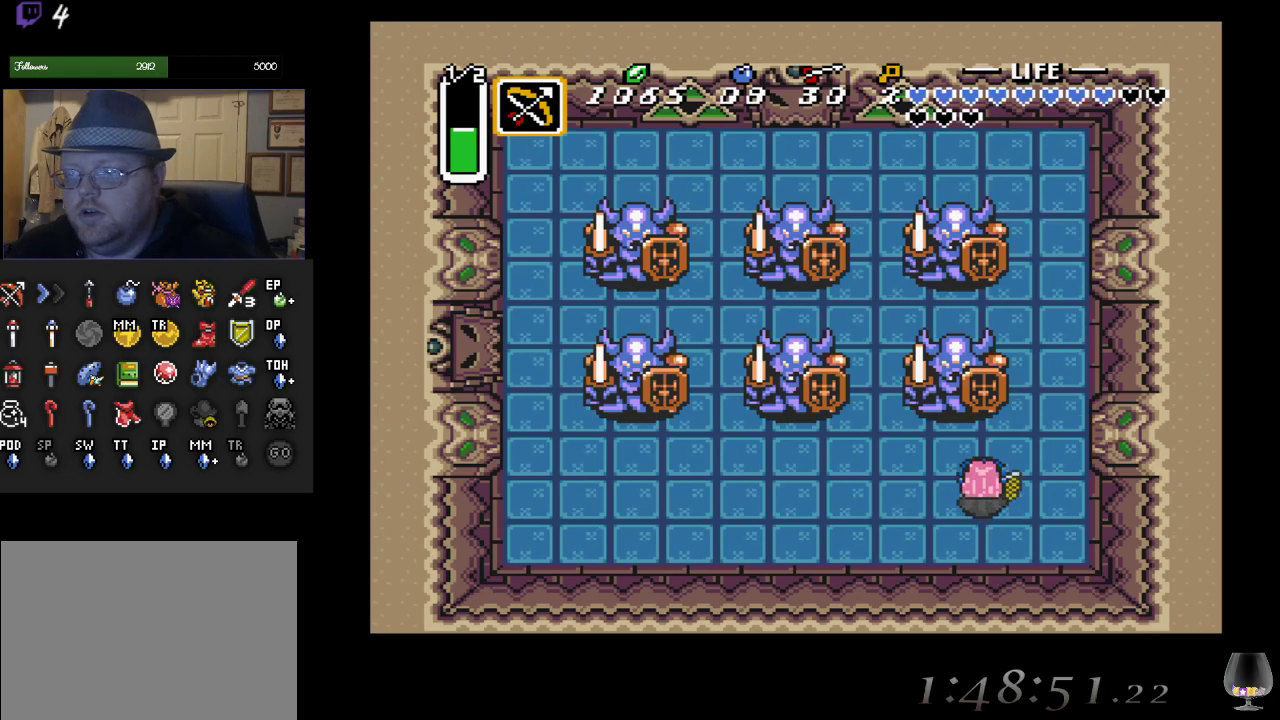
{"buttons": [], "left_stick": "center", "events": []}